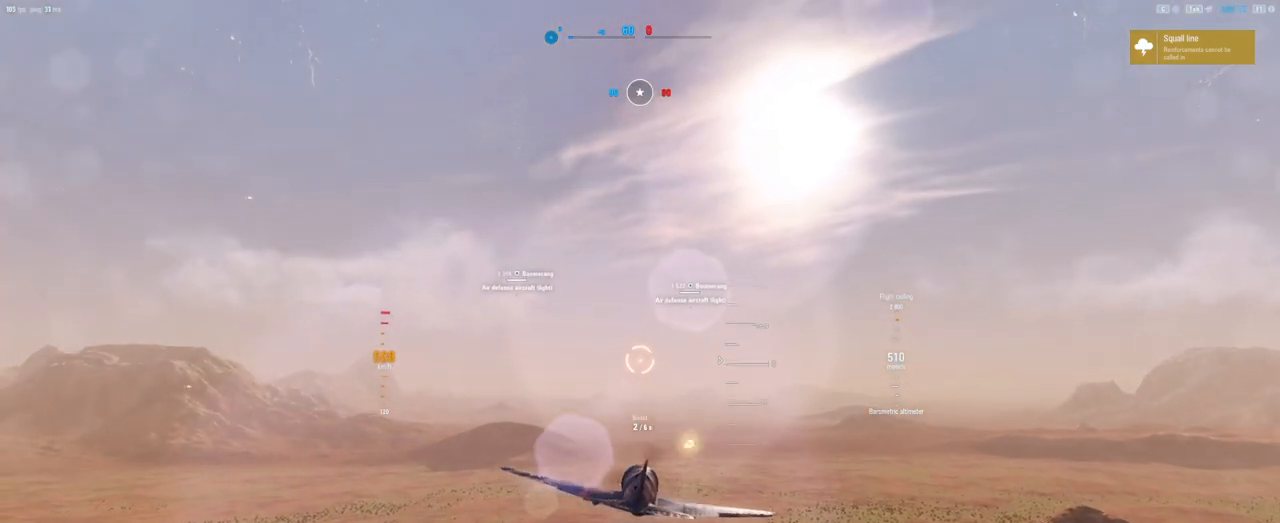
Gameplay with keyboard and mouse; each line is a JSON object with the keys and mouse buttons held at the frame after it. "events" lists presses ("down") and releases ("up") of "1", "2", "3", "4", "5", "a", "alt", "c", "caps_lock", "ctrl", "d", "e", "f", "g", "q", "r", "s", "shift", "space", "t", "tab", "v", "w", "x", "z", "mouse_left", "mouse_wheel" and "mouse_right" between this image and that frame as [ms after this image, input, new state], when the widget could be followed in between. "mouse_left", "mouse_wheel", "mouse_right" = the "left", "wheel", "right" buttons of the "mouse" list. No other keys are recorded. "wheel" means that the mouse wheel is clicked or scrolled. "mouse_move" is the direction in which the mouse moves at that frame (one of eight, or "still"), when it could be read.
{"keys": ["shift"], "mouse": [], "mouse_move": "still", "events": []}
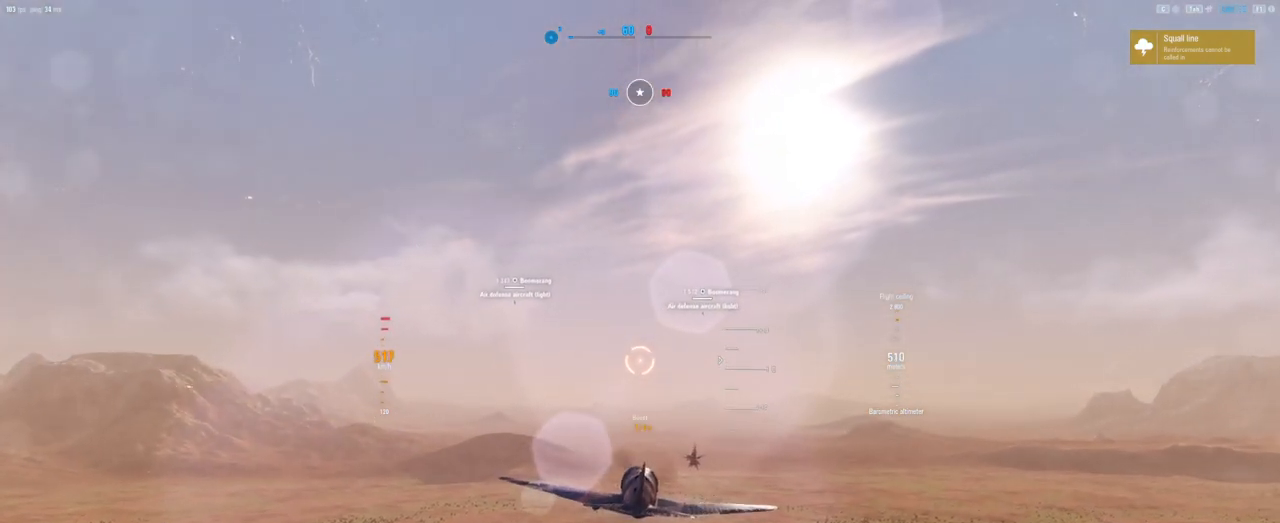
{"keys": ["shift"], "mouse": [], "mouse_move": "still", "events": []}
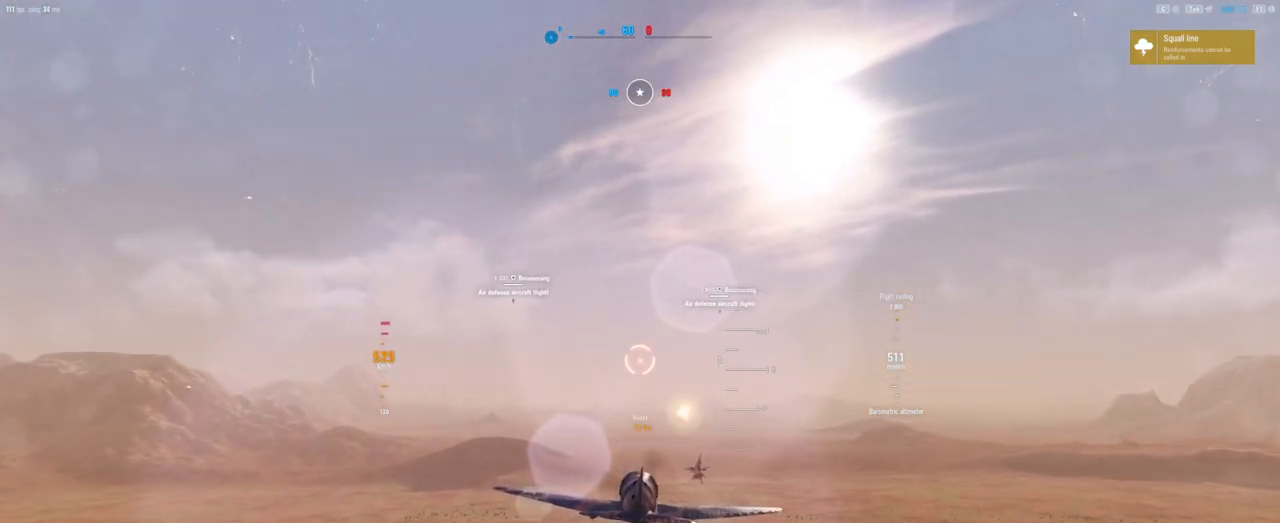
{"keys": [], "mouse": [], "mouse_move": "right", "events": [[83, "shift", "up"]]}
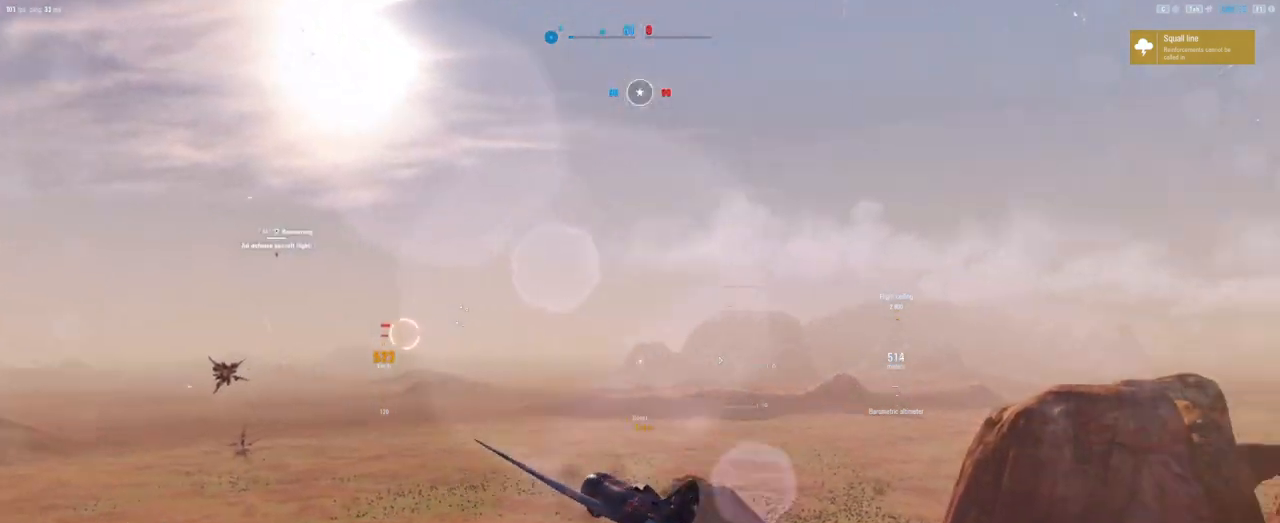
{"keys": [], "mouse": [], "mouse_move": "right", "events": []}
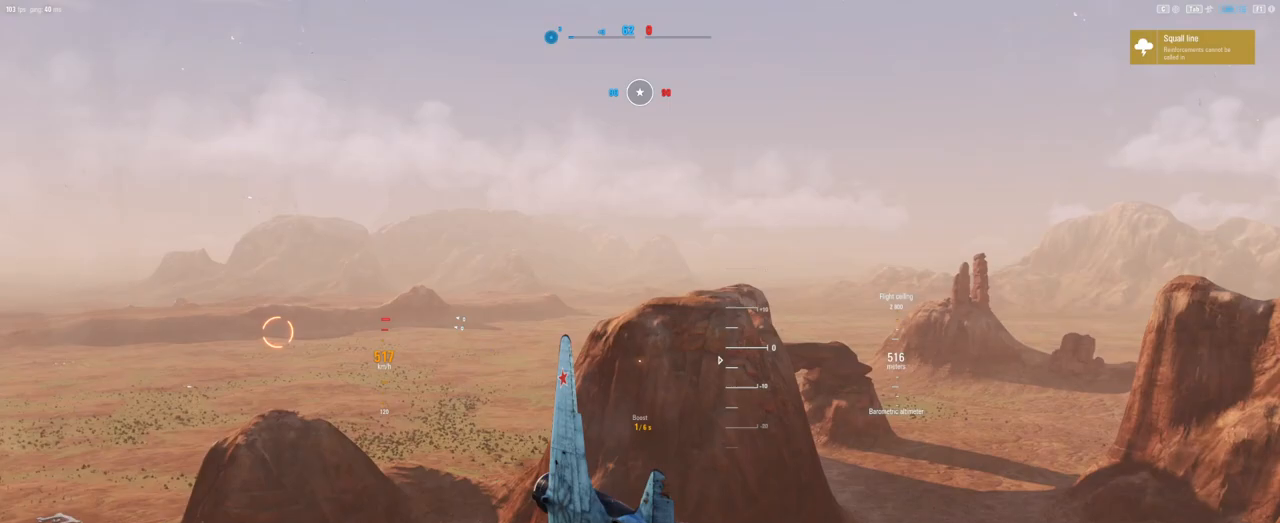
{"keys": [], "mouse": [], "mouse_move": "down-left", "events": []}
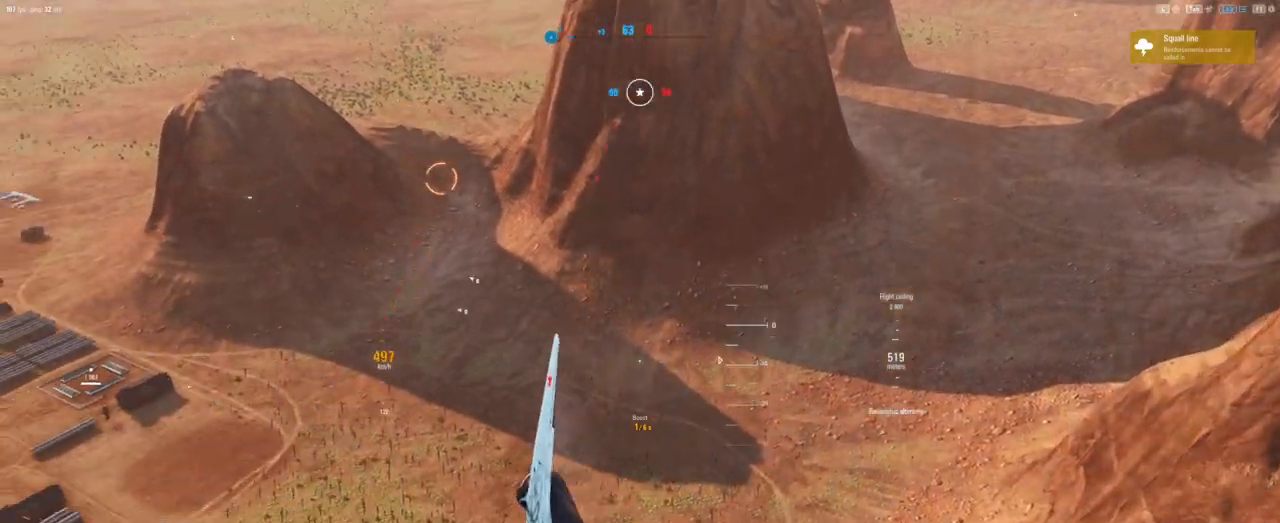
{"keys": [], "mouse": [], "mouse_move": "left", "events": []}
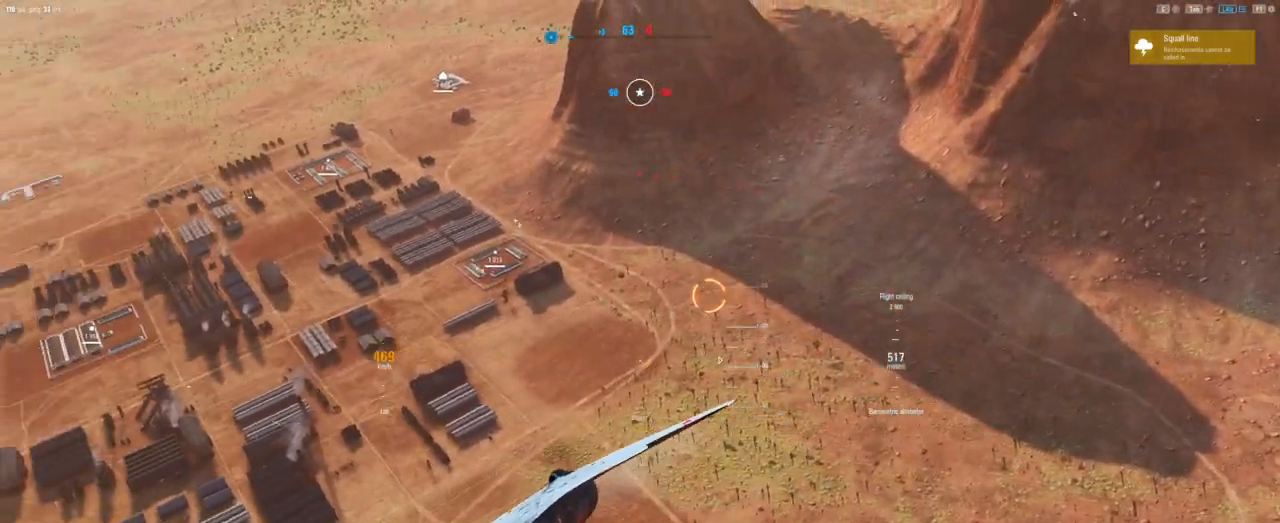
{"keys": [], "mouse": [], "mouse_move": "still", "events": []}
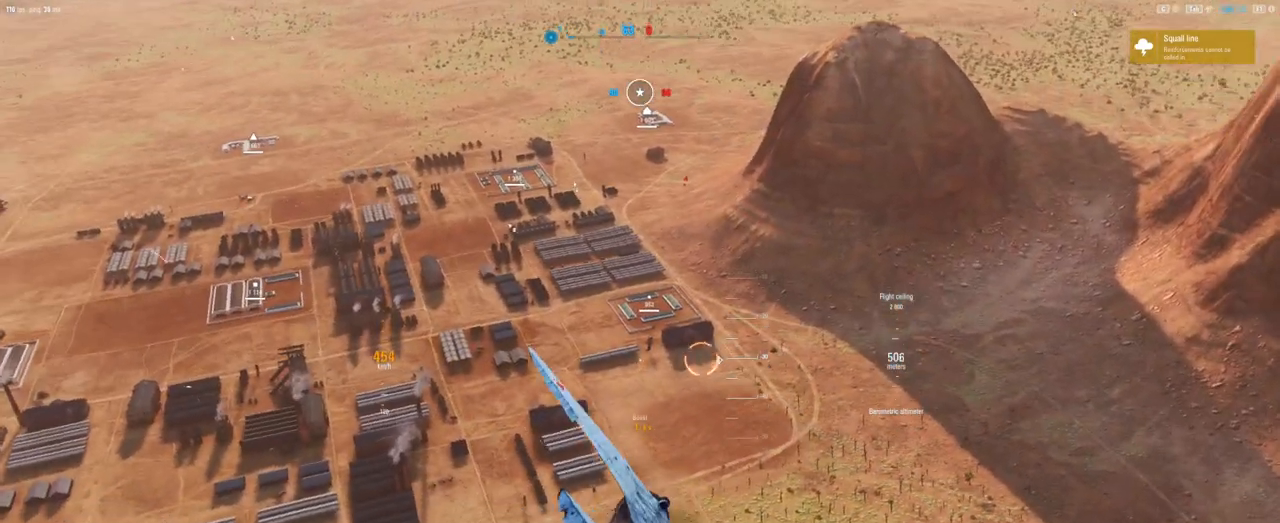
{"keys": [], "mouse": [], "mouse_move": "up-left", "events": []}
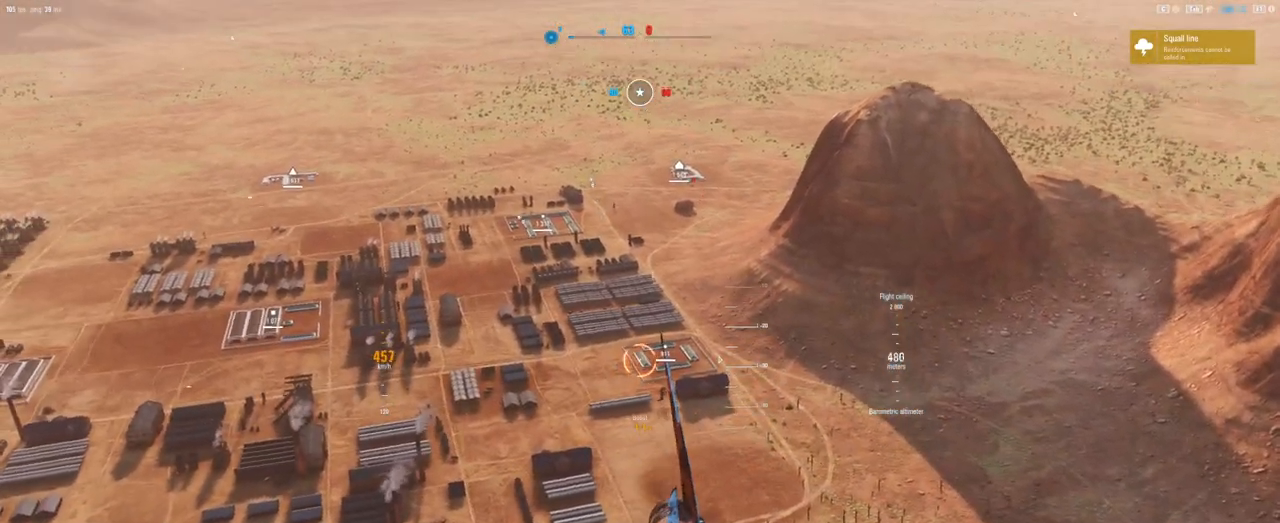
{"keys": ["d"], "mouse": [], "mouse_move": "still", "events": [[312, "d", "down"]]}
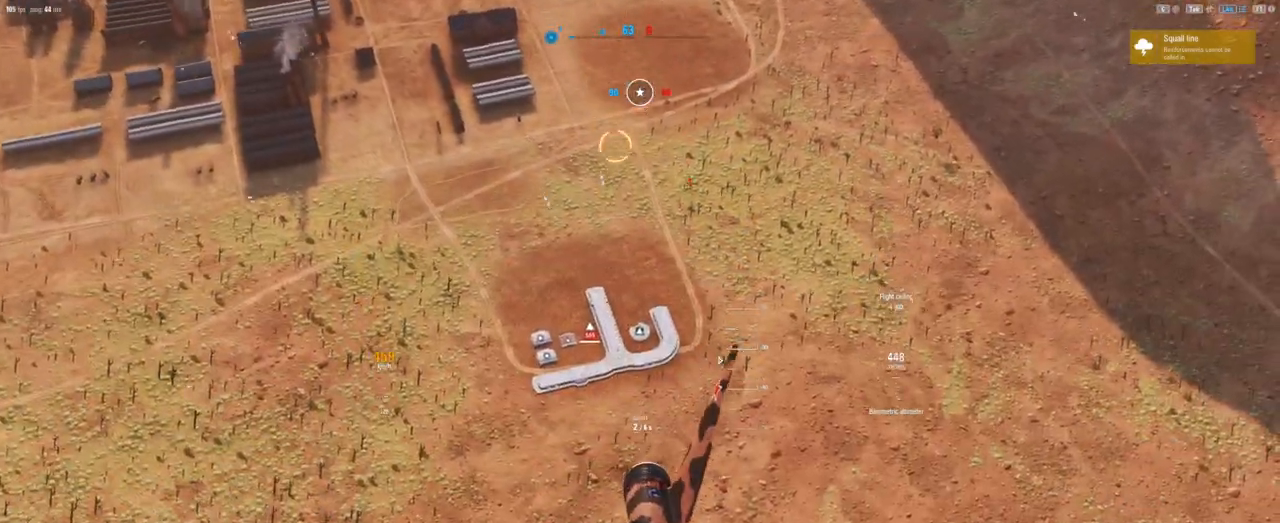
{"keys": [], "mouse": [], "mouse_move": "still", "events": [[104, "d", "up"]]}
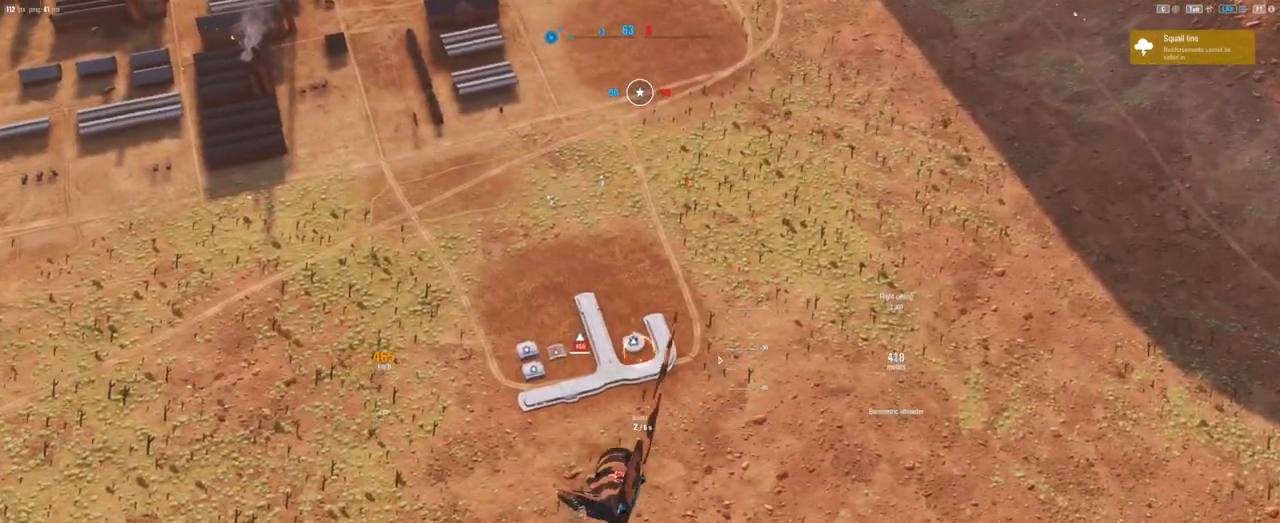
{"keys": ["d"], "mouse": ["left"], "mouse_move": "still", "events": [[250, "mouse_left", "down"], [354, "d", "down"]]}
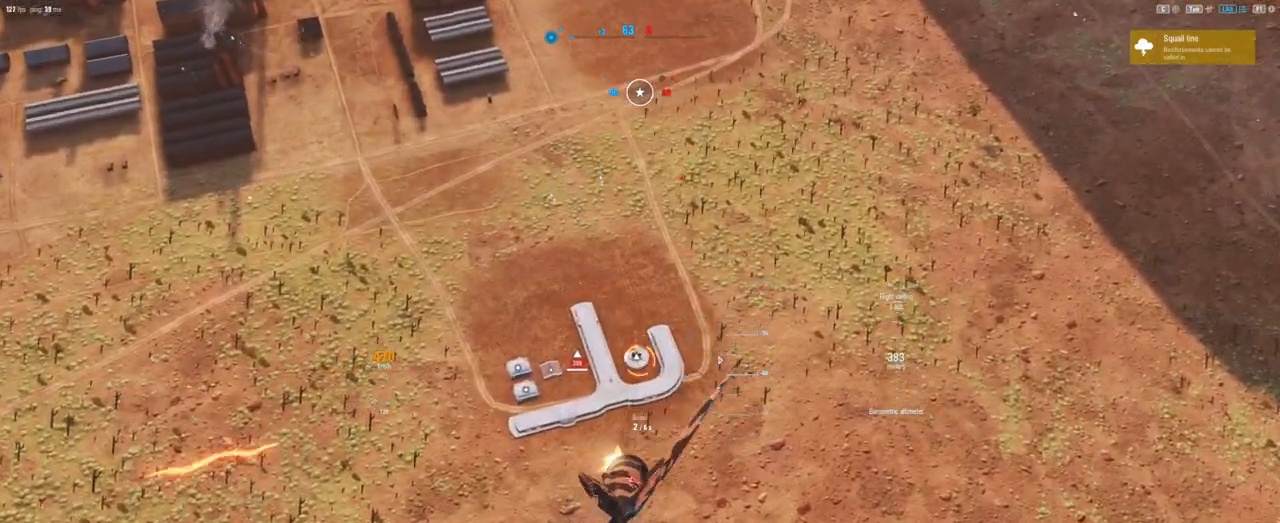
{"keys": [], "mouse": ["left"], "mouse_move": "still", "events": [[188, "d", "up"]]}
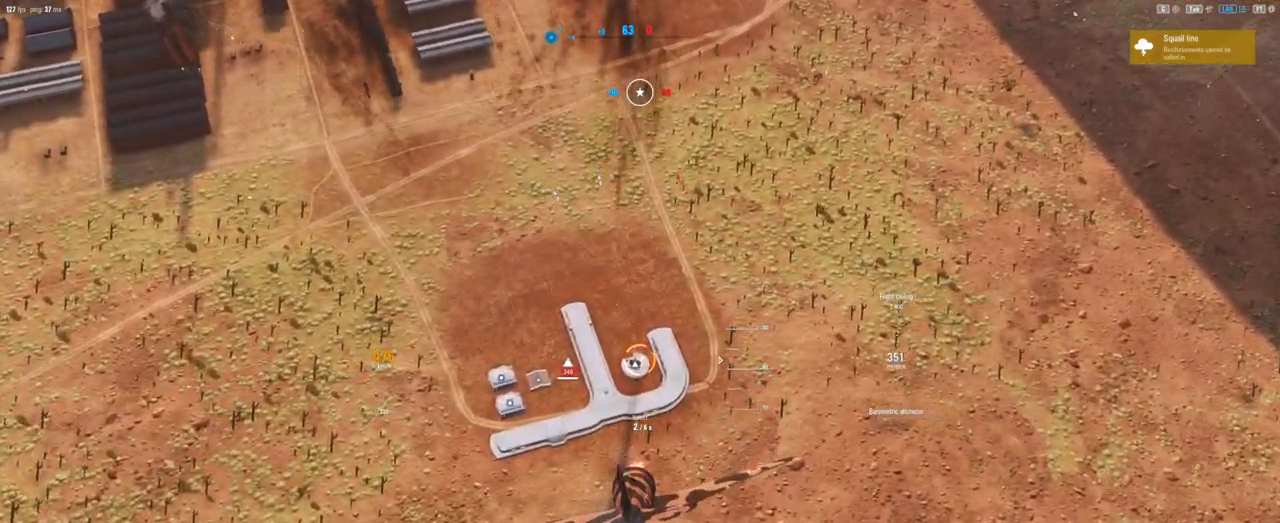
{"keys": [], "mouse": ["left"], "mouse_move": "still", "events": []}
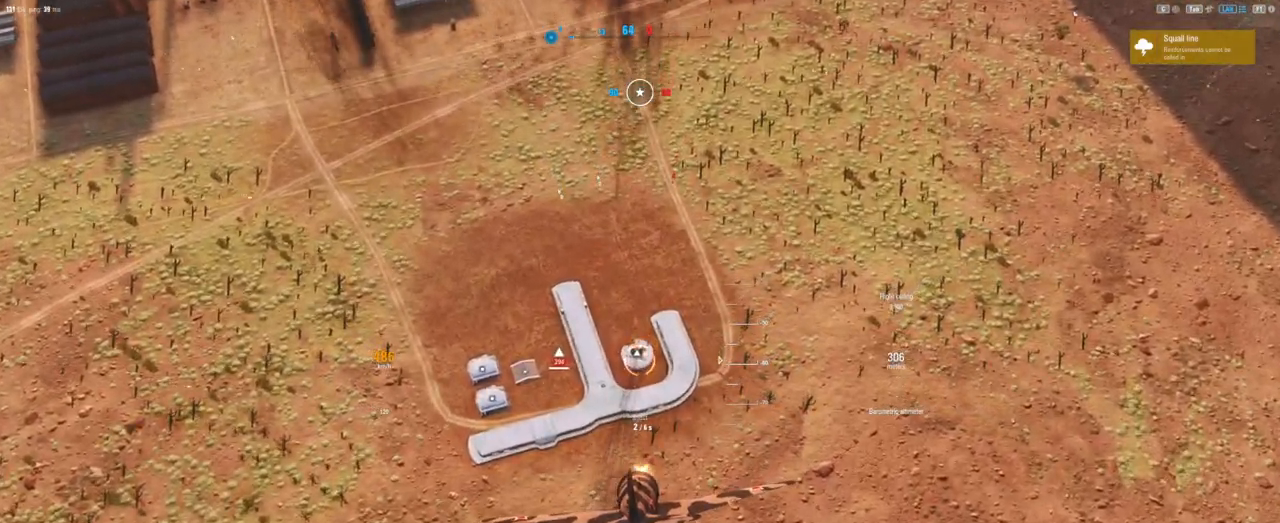
{"keys": [], "mouse": ["left"], "mouse_move": "still", "events": []}
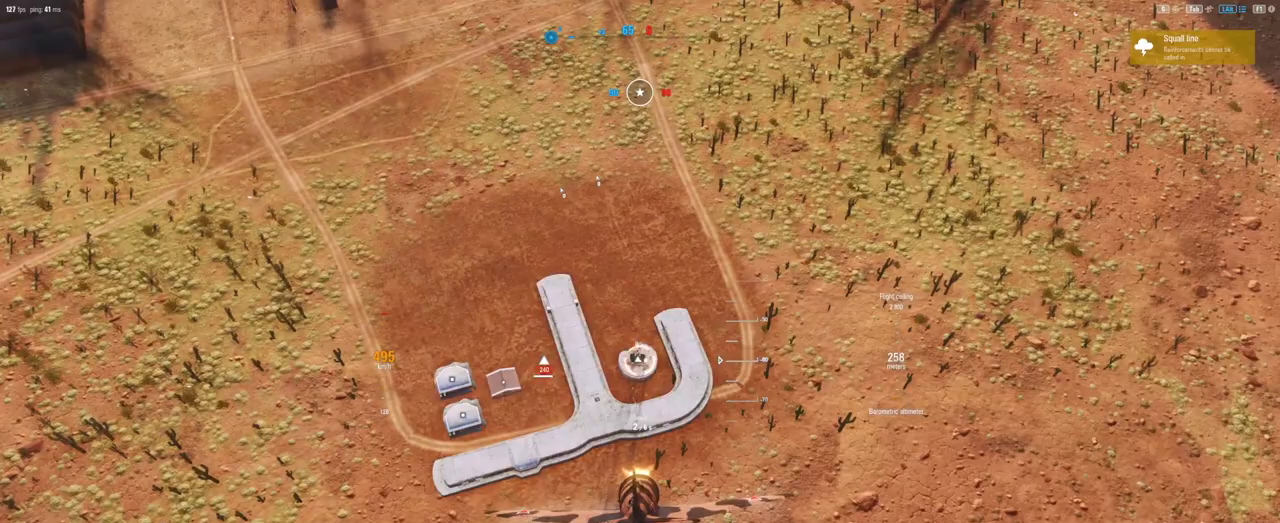
{"keys": ["s"], "mouse": [], "mouse_move": "up", "events": [[312, "s", "down"], [458, "mouse_left", "up"]]}
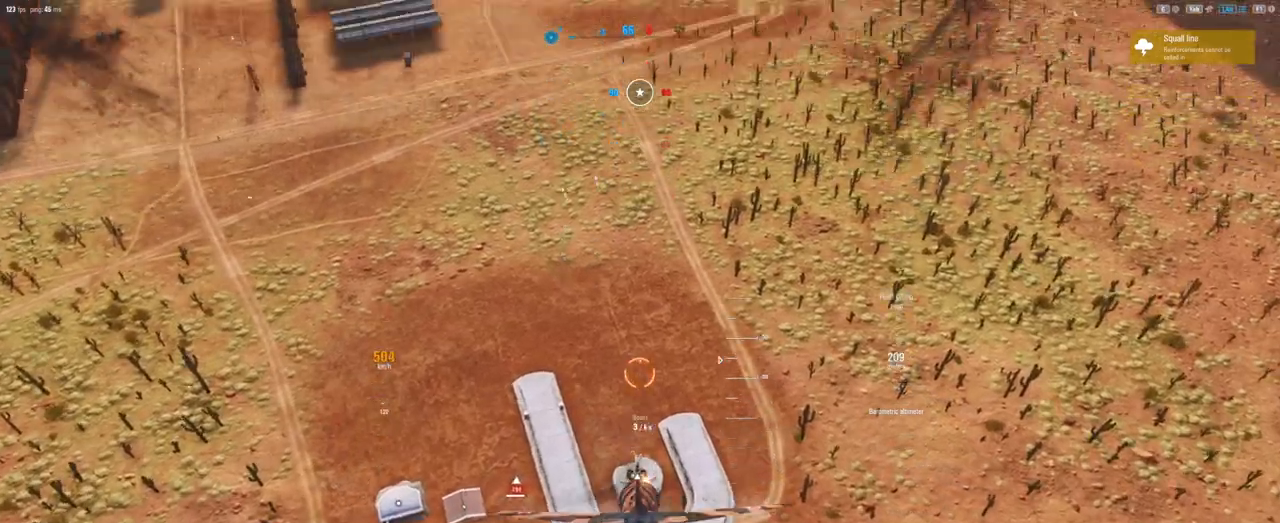
{"keys": ["s"], "mouse": [], "mouse_move": "up", "events": []}
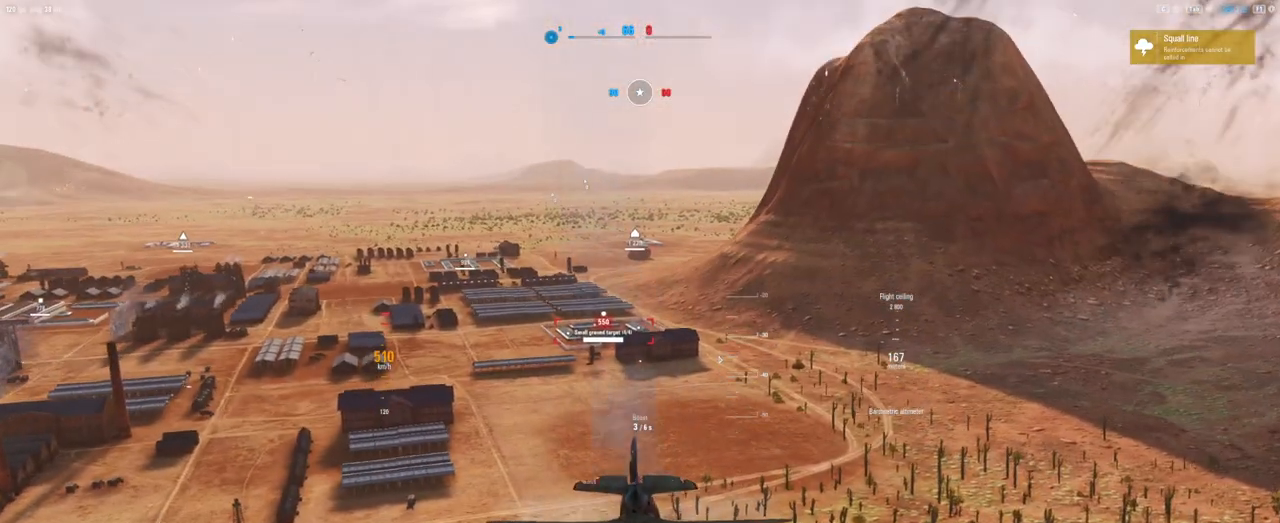
{"keys": ["ctrl", "s"], "mouse": [], "mouse_move": "still", "events": [[479, "ctrl", "down"]]}
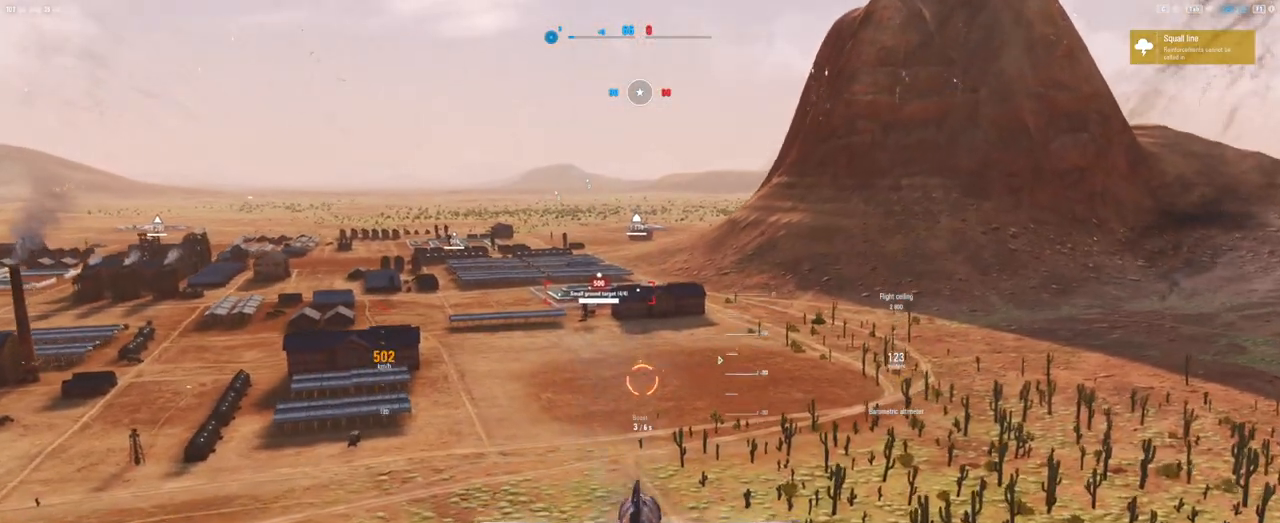
{"keys": ["s"], "mouse": [], "mouse_move": "up", "events": [[500, "ctrl", "up"]]}
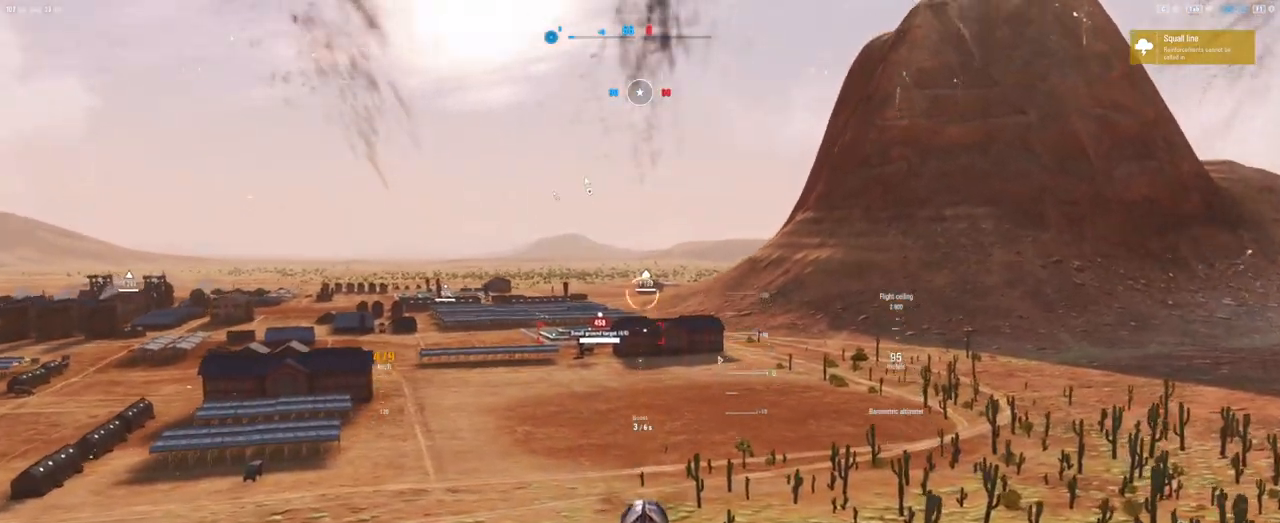
{"keys": ["s"], "mouse": [], "mouse_move": "still", "events": []}
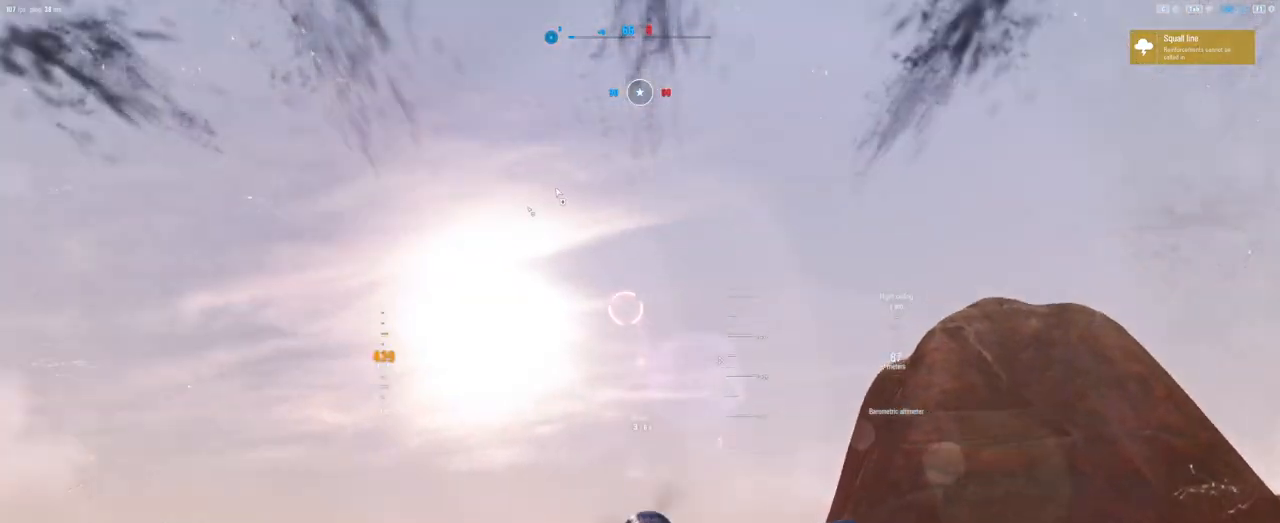
{"keys": ["s"], "mouse": [], "mouse_move": "still", "events": []}
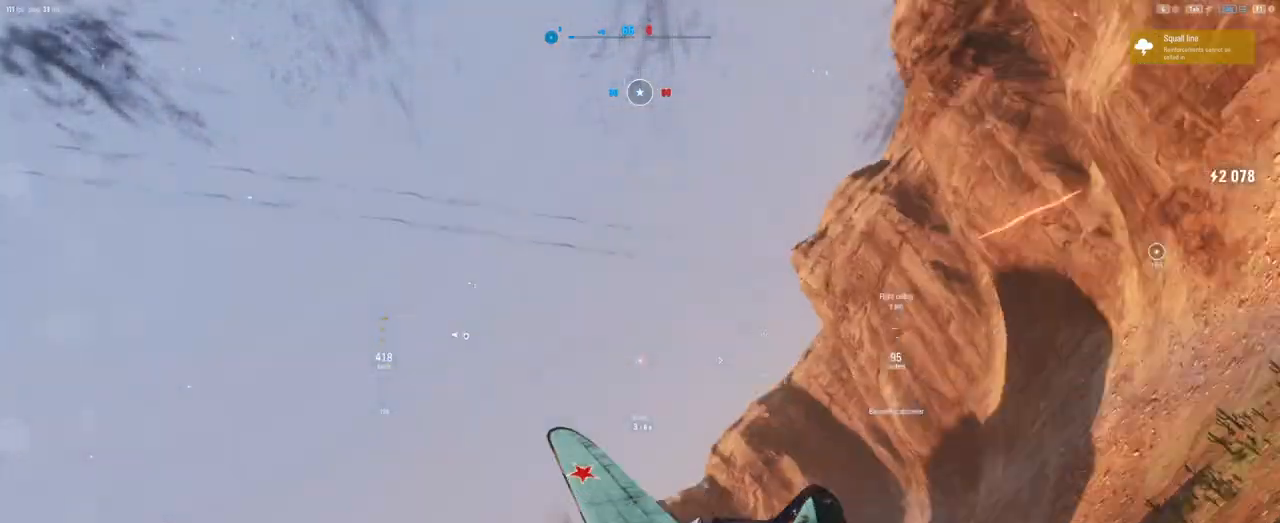
{"keys": ["s"], "mouse": [], "mouse_move": "still", "events": []}
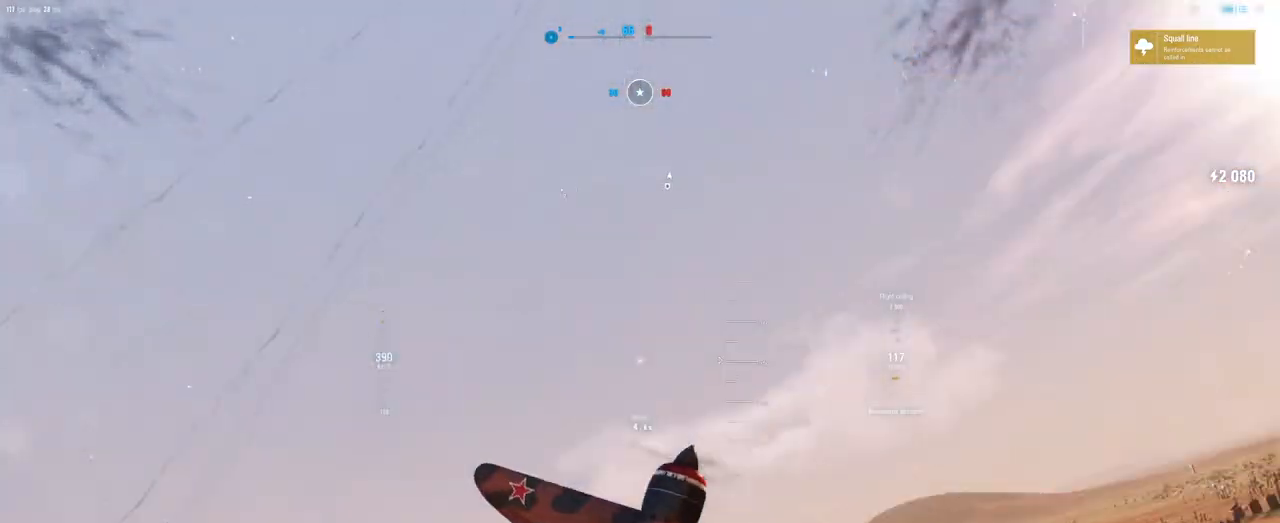
{"keys": ["s"], "mouse": [], "mouse_move": "left", "events": []}
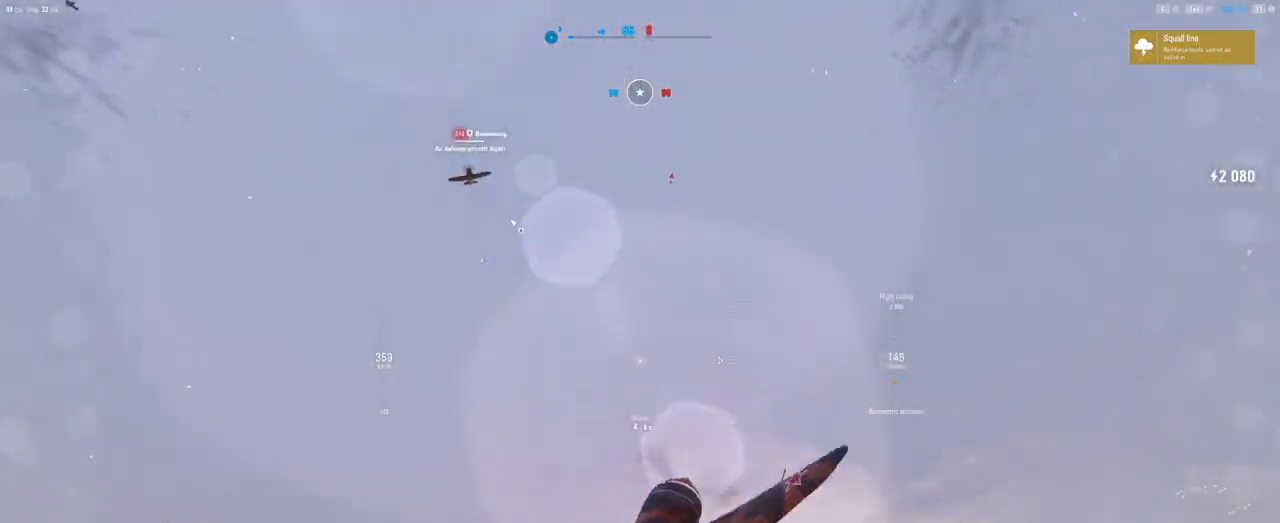
{"keys": ["d", "s"], "mouse": [], "mouse_move": "still", "events": [[21, "d", "down"]]}
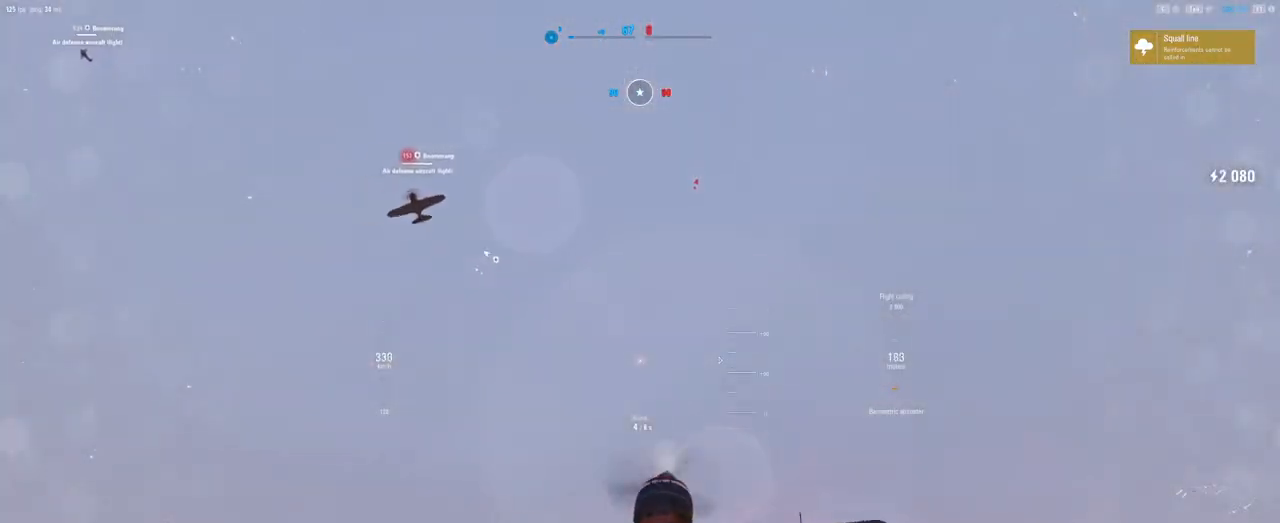
{"keys": ["s"], "mouse": [], "mouse_move": "down", "events": [[458, "d", "up"]]}
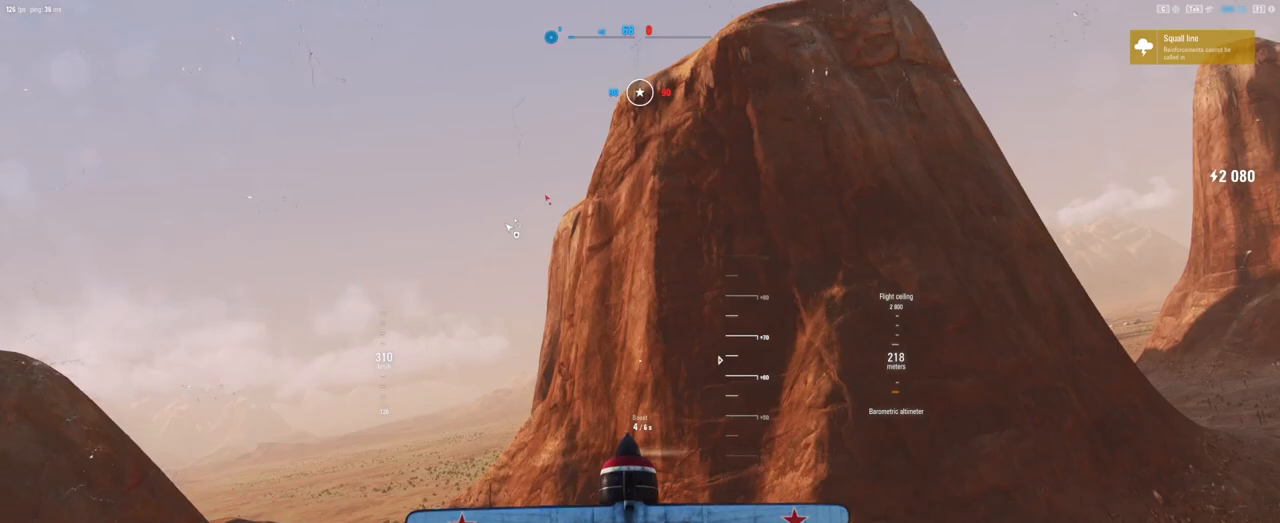
{"keys": ["q", "s"], "mouse": [], "mouse_move": "up", "events": [[375, "q", "down"]]}
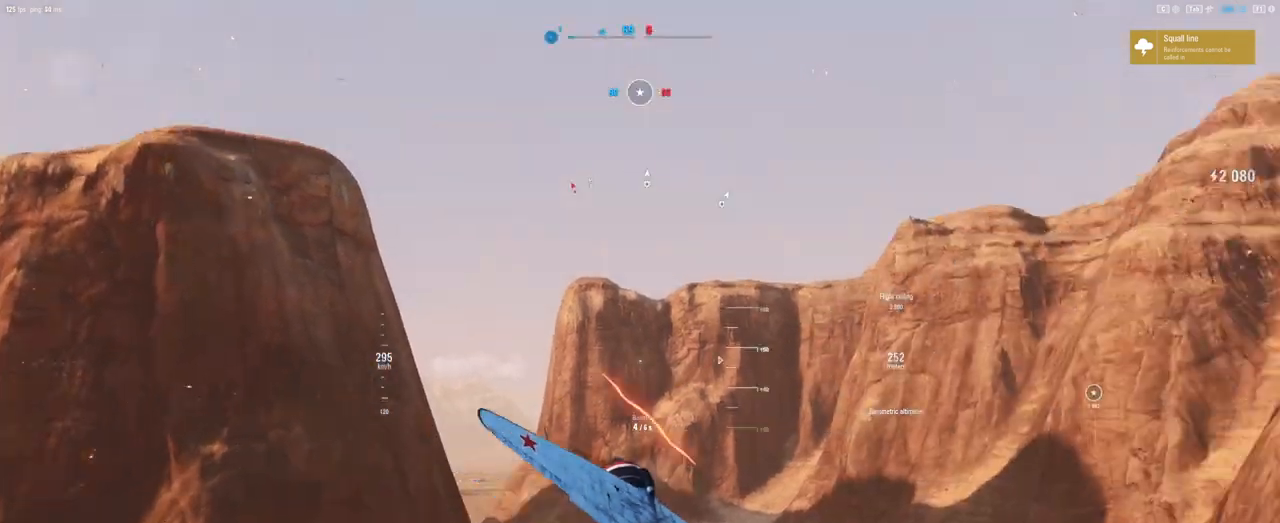
{"keys": ["q", "s"], "mouse": [], "mouse_move": "left", "events": []}
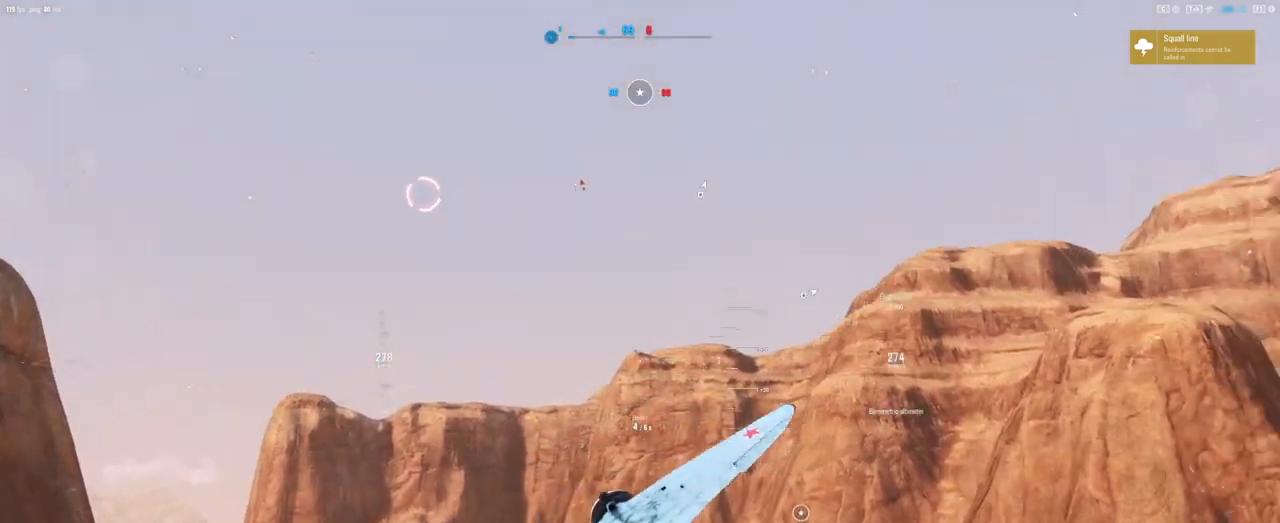
{"keys": ["q", "s"], "mouse": [], "mouse_move": "still", "events": []}
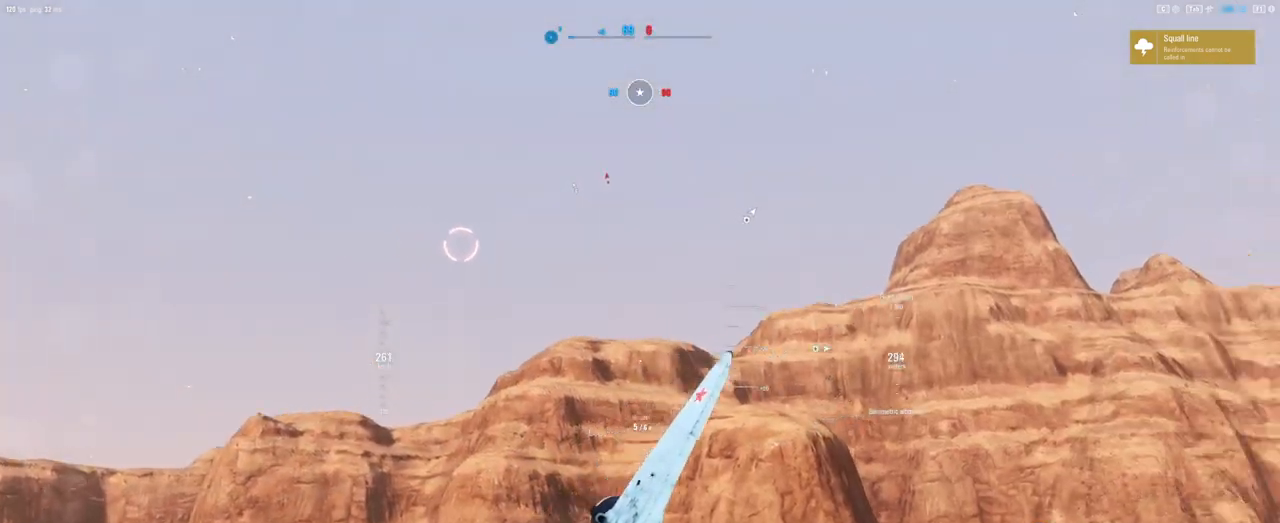
{"keys": ["q", "s"], "mouse": [], "mouse_move": "still", "events": []}
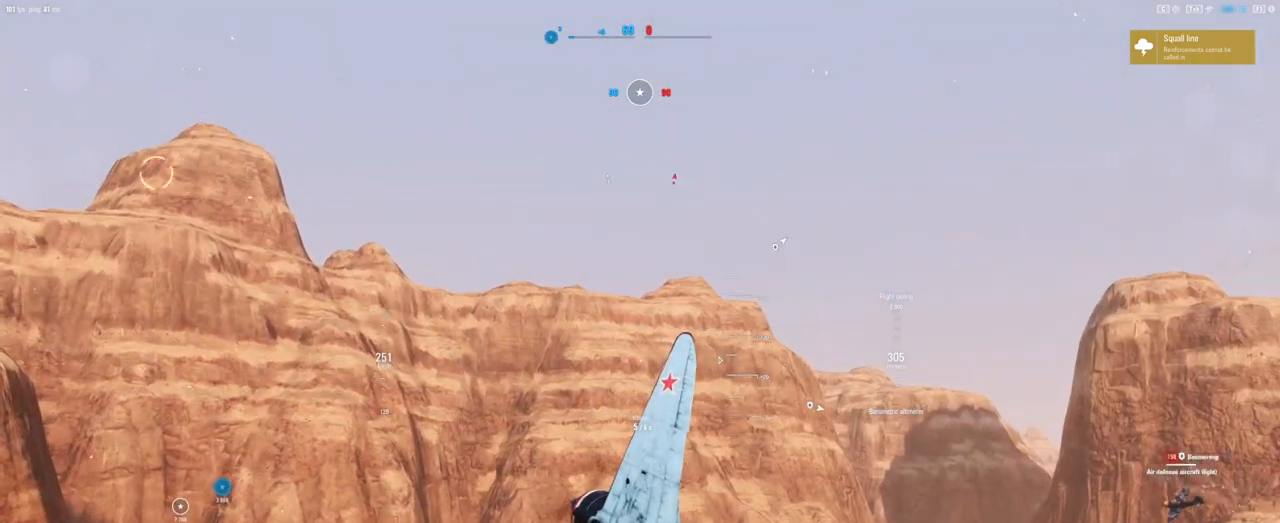
{"keys": ["q", "s"], "mouse": [], "mouse_move": "still", "events": []}
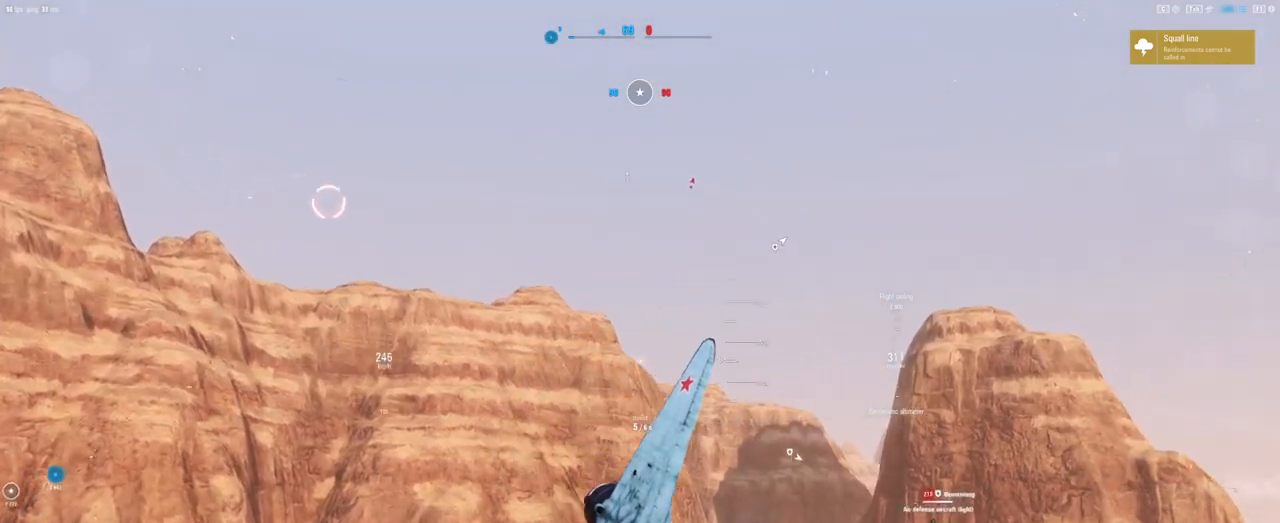
{"keys": ["q", "s"], "mouse": [], "mouse_move": "still", "events": []}
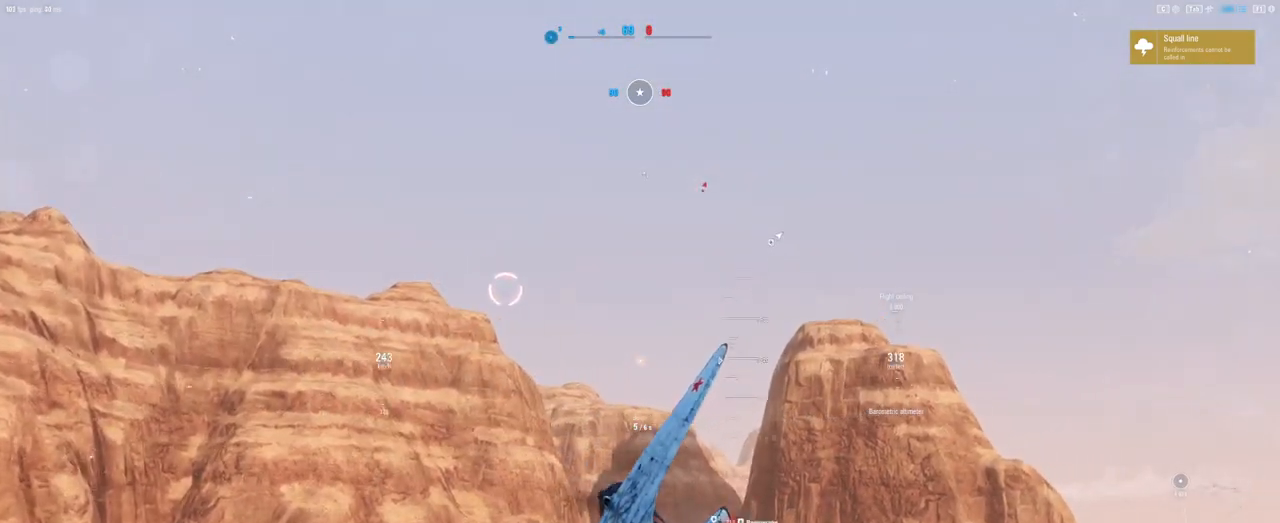
{"keys": ["d", "s"], "mouse": [], "mouse_move": "down-left", "events": [[292, "q", "up"], [375, "d", "down"]]}